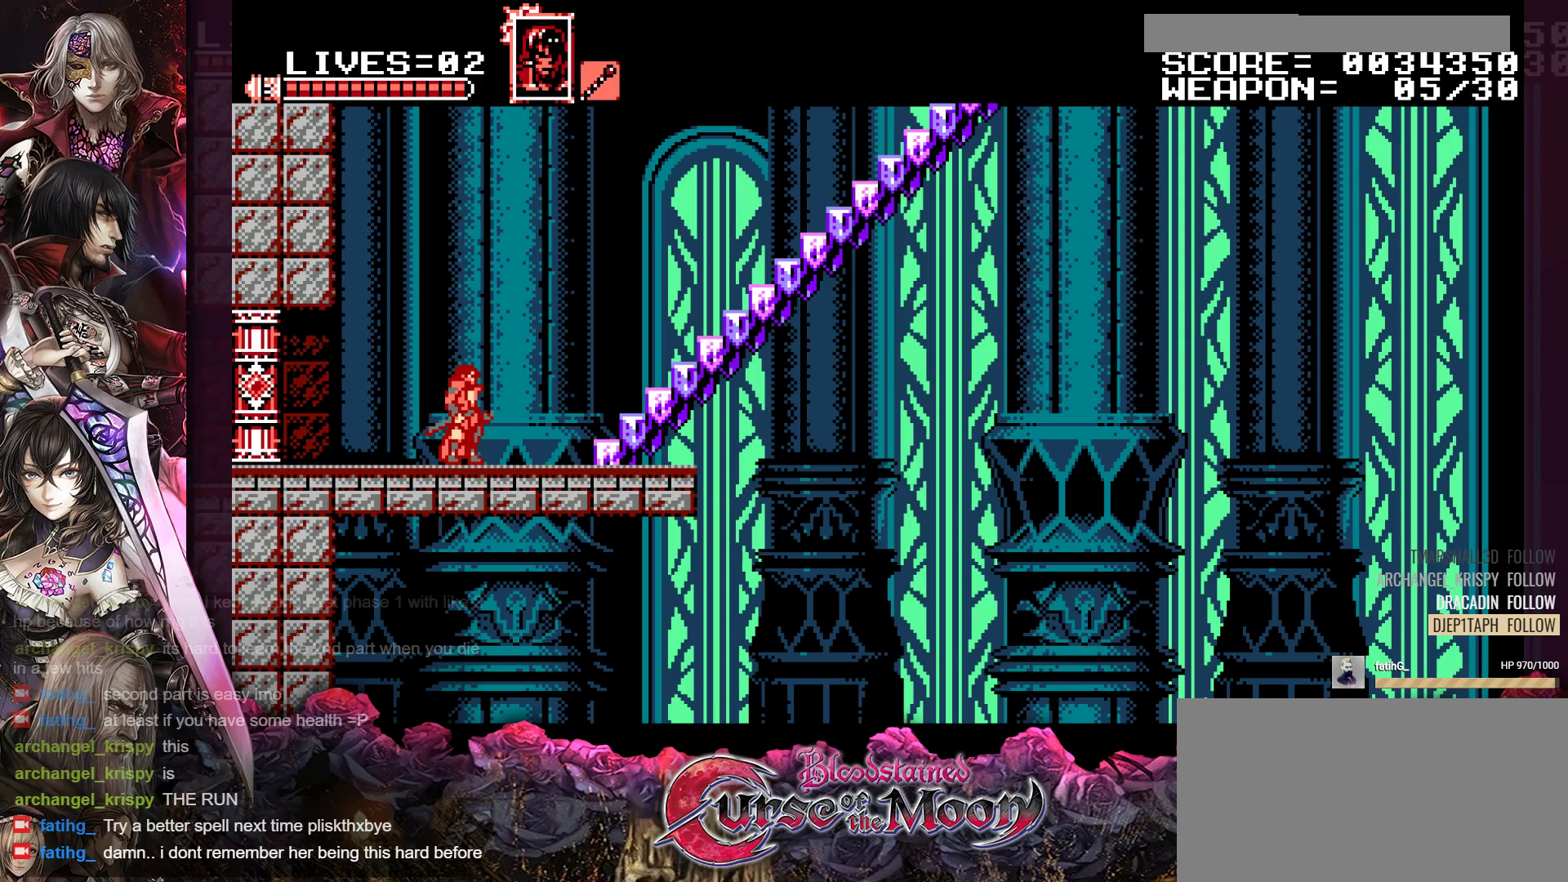
Gameplay with a controller (Nintendo layout); each line is a JSON object with the inputs held at the frame after it. "events" lists button and stick changes between this image and that frame as [ms after this image, input, new state], when the widget could be followed in between. Not read: L3 R3.
{"buttons": ["DPAD_RIGHT"], "events": [[183, "DPAD_RIGHT", "down"], [267, "R1", "down"], [483, "R1", "up"]]}
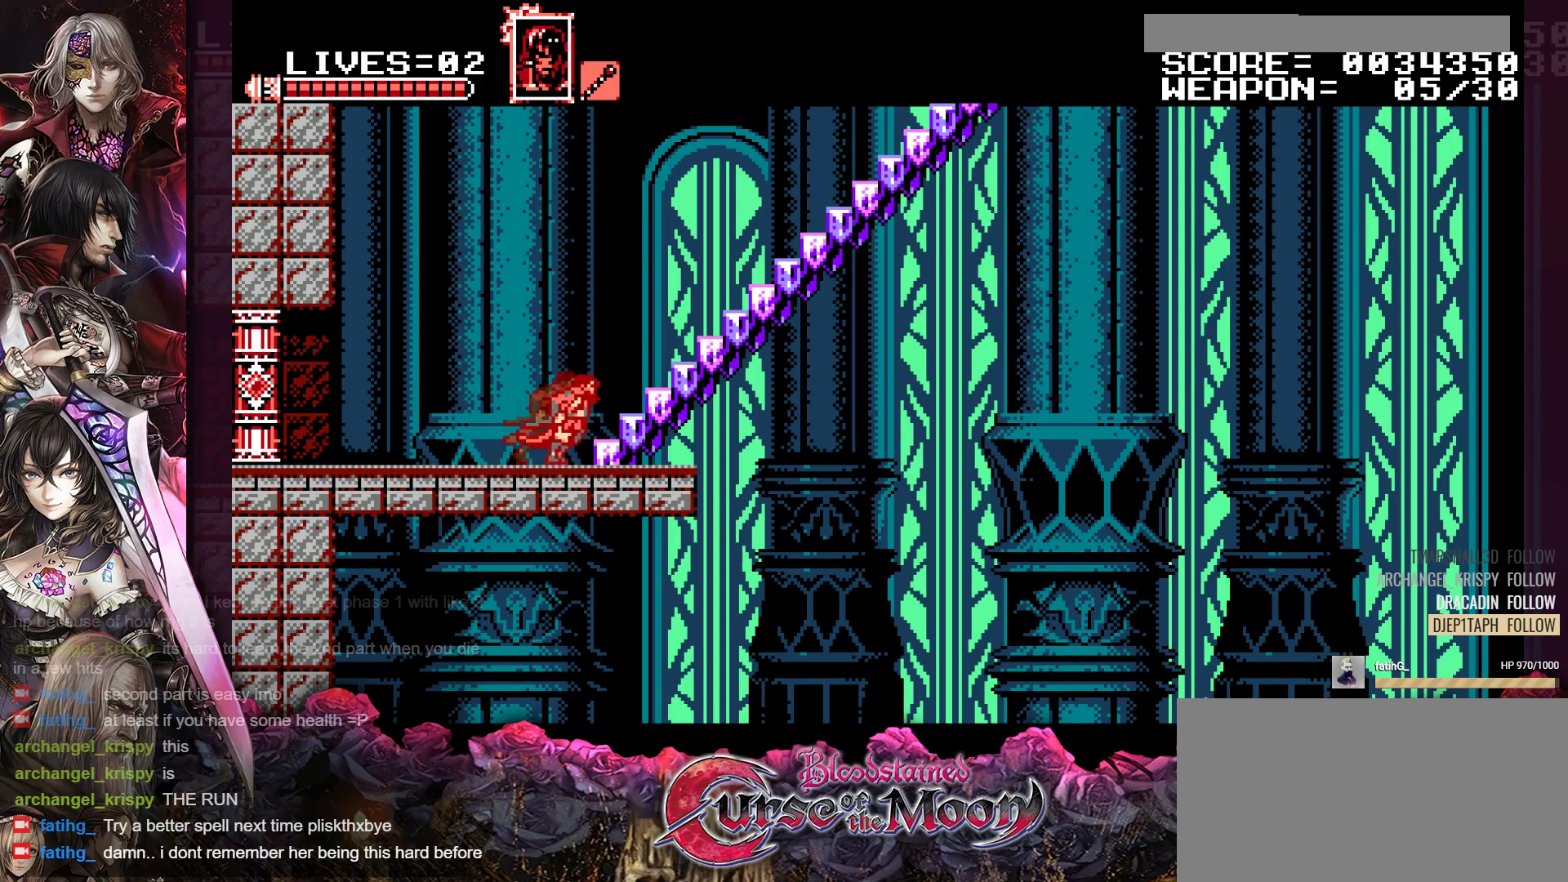
{"buttons": ["R1", "DPAD_RIGHT"], "events": [[133, "R1", "down"], [250, "B", "down"], [483, "B", "up"]]}
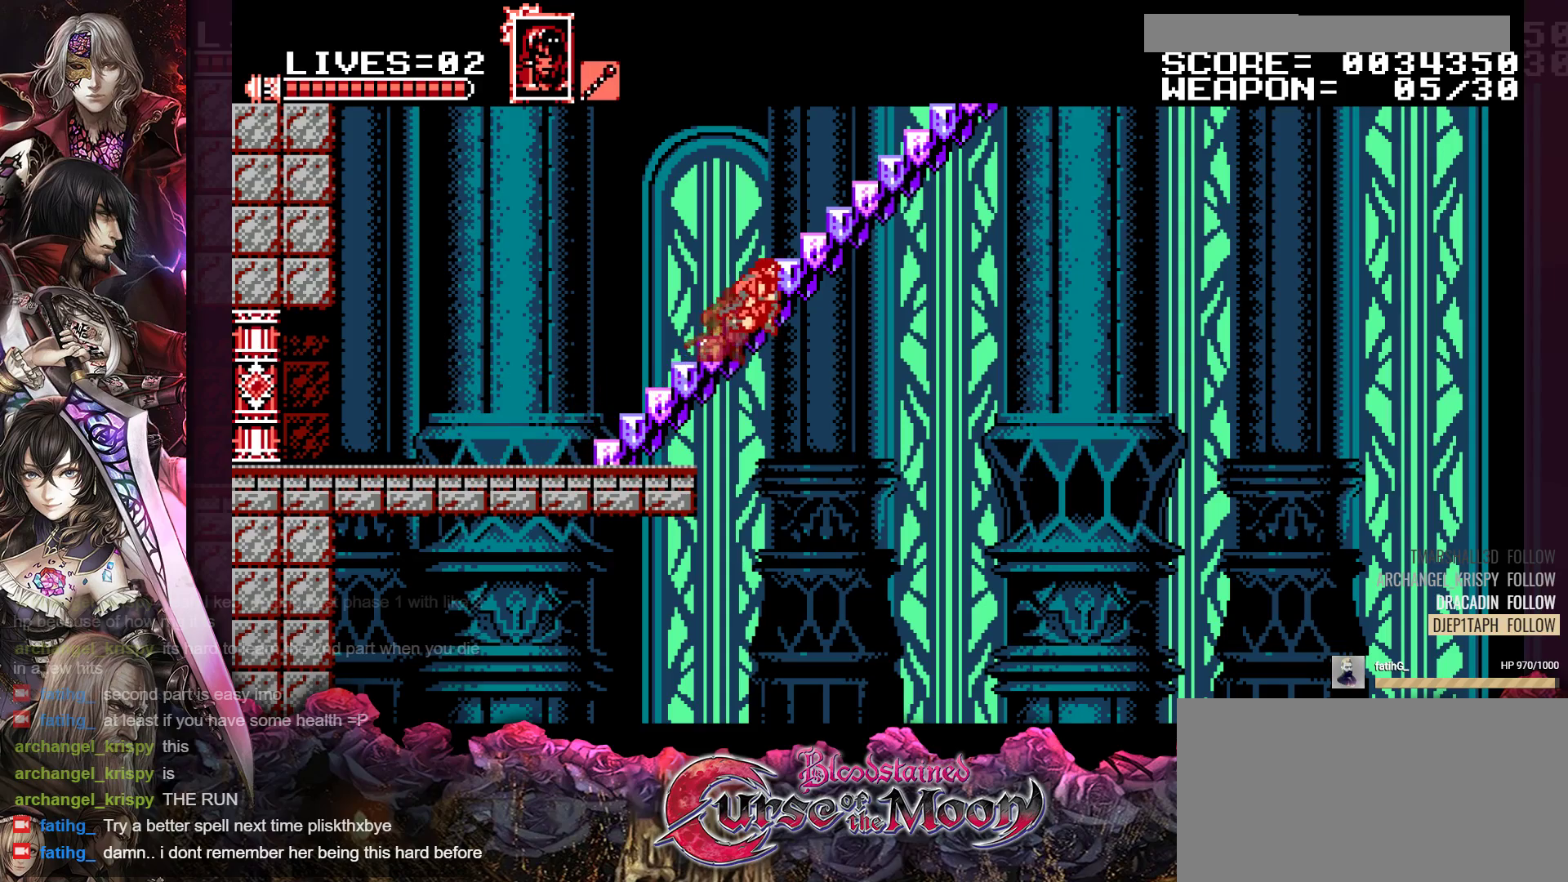
{"buttons": ["DPAD_RIGHT"], "events": [[117, "B", "down"], [367, "B", "up"], [500, "R1", "up"]]}
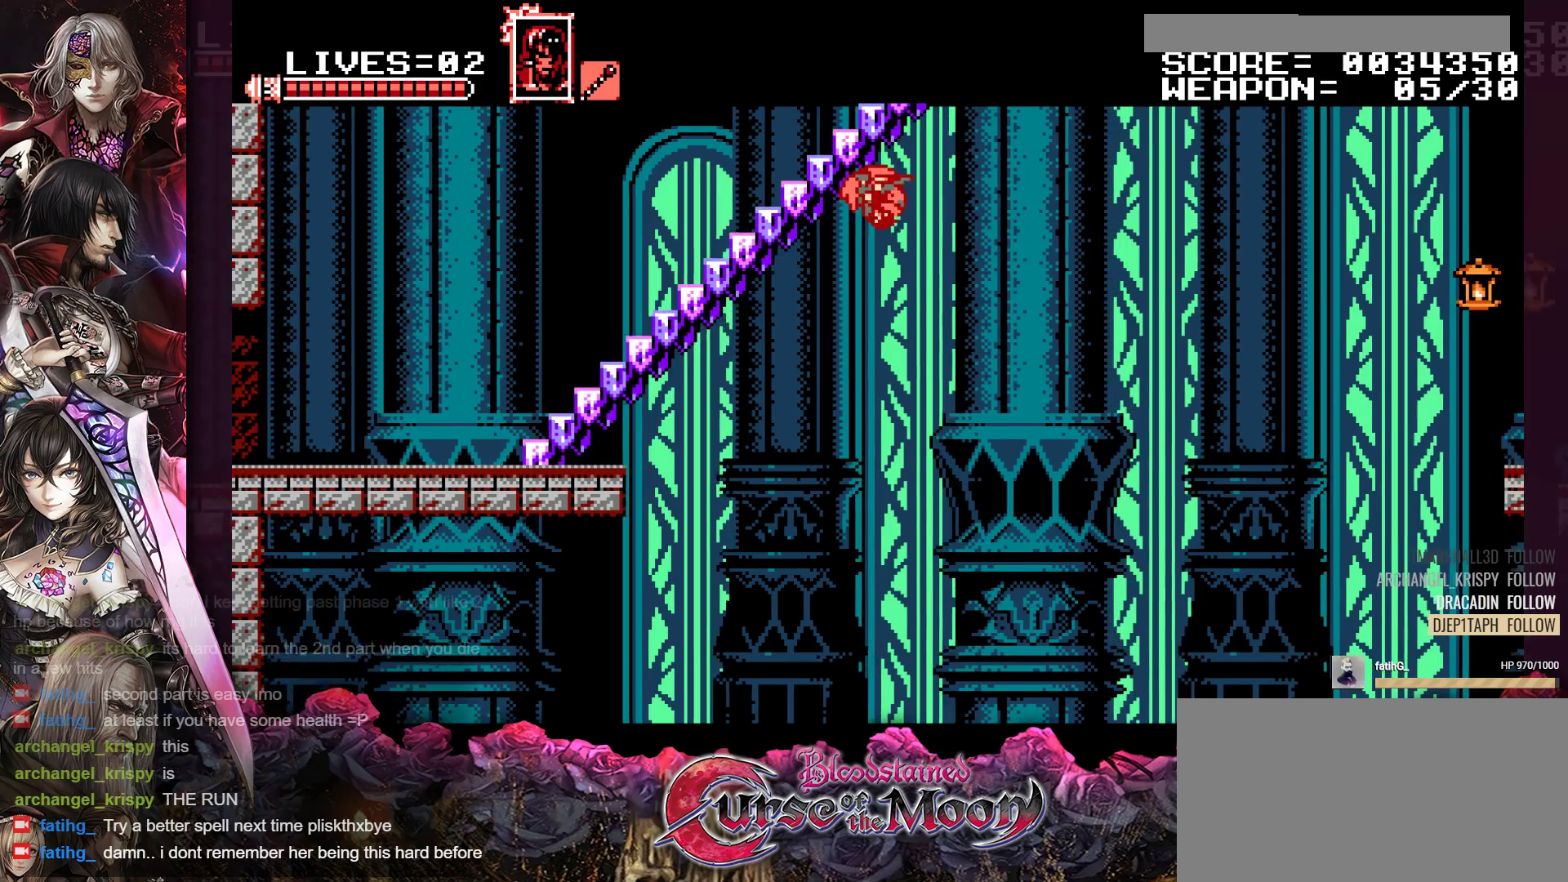
{"buttons": ["R1", "DPAD_RIGHT"], "events": [[450, "R1", "down"]]}
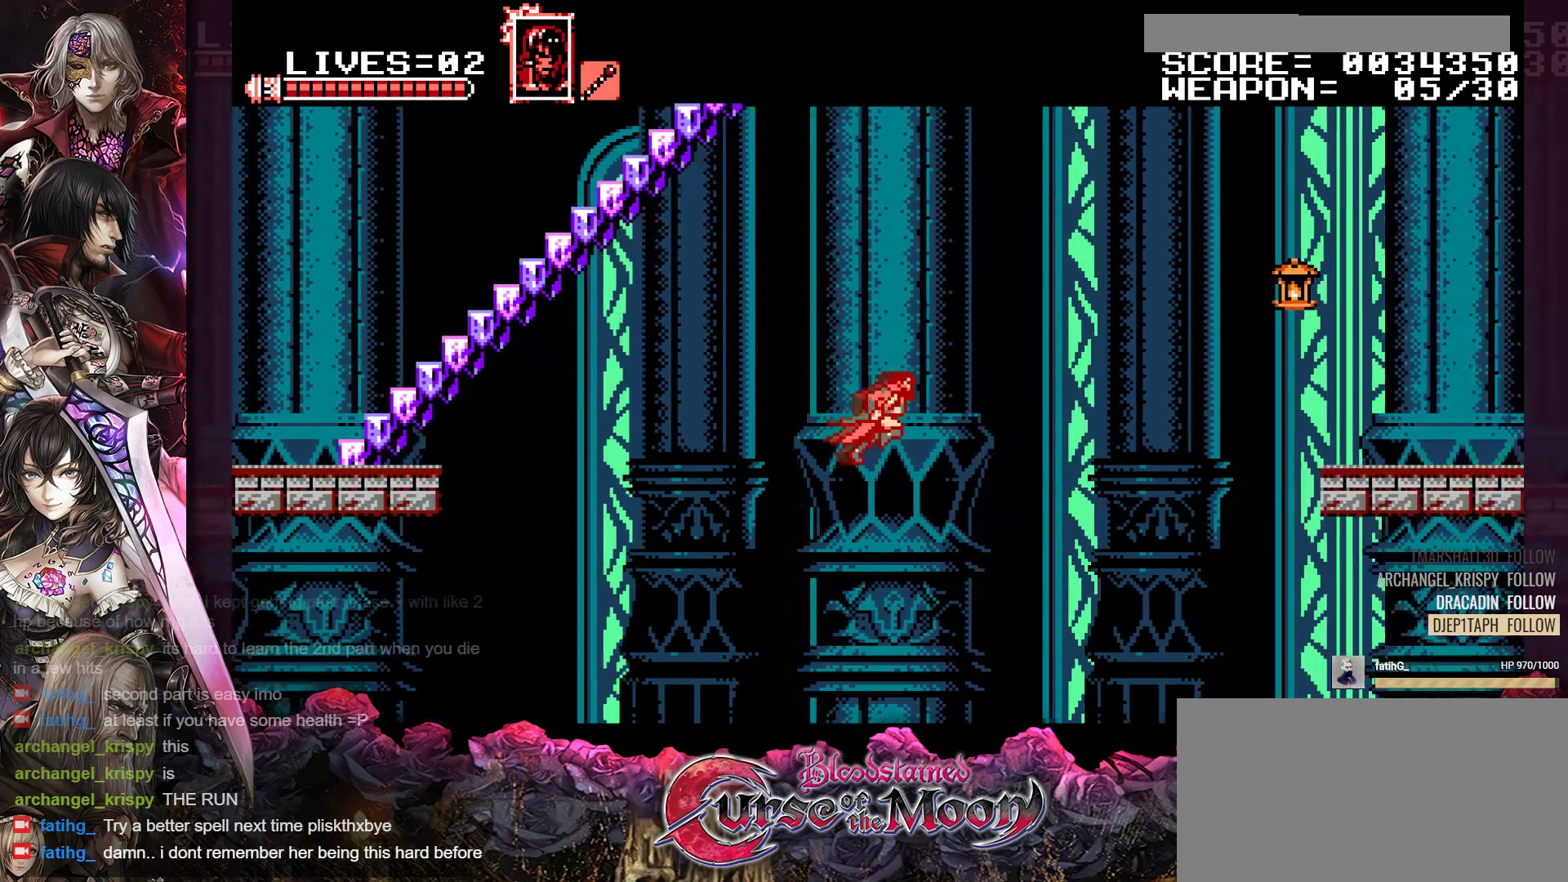
{"buttons": ["DPAD_RIGHT"], "events": [[100, "R1", "up"], [250, "R1", "down"], [400, "R1", "up"]]}
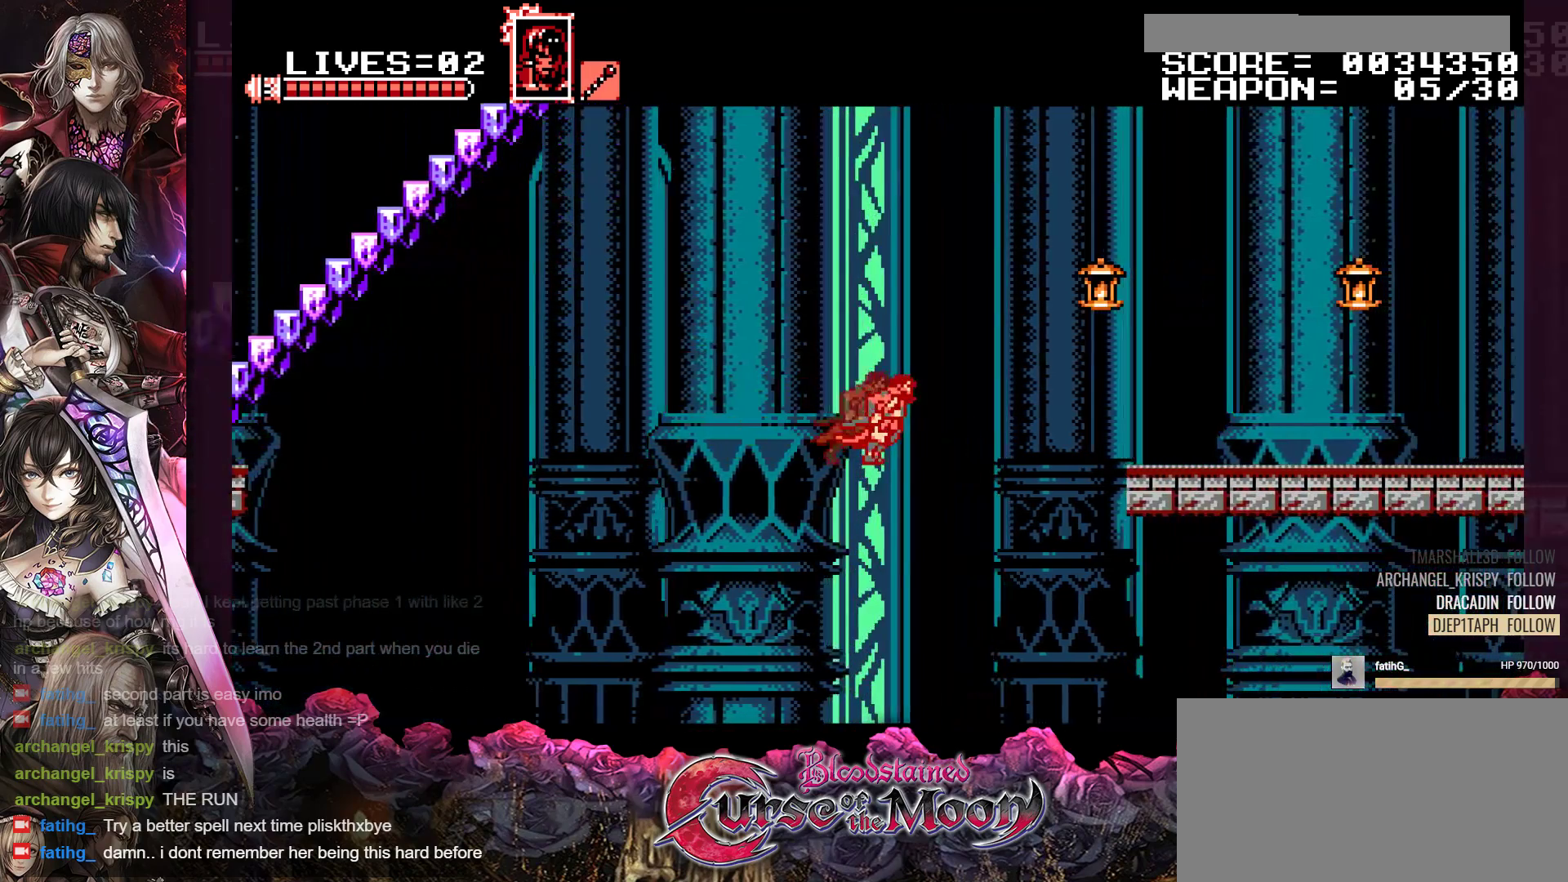
{"buttons": ["DPAD_RIGHT"], "events": [[17, "R1", "down"], [83, "B", "down"], [150, "Y", "down"], [333, "Y", "up"], [350, "B", "up"], [350, "R1", "up"]]}
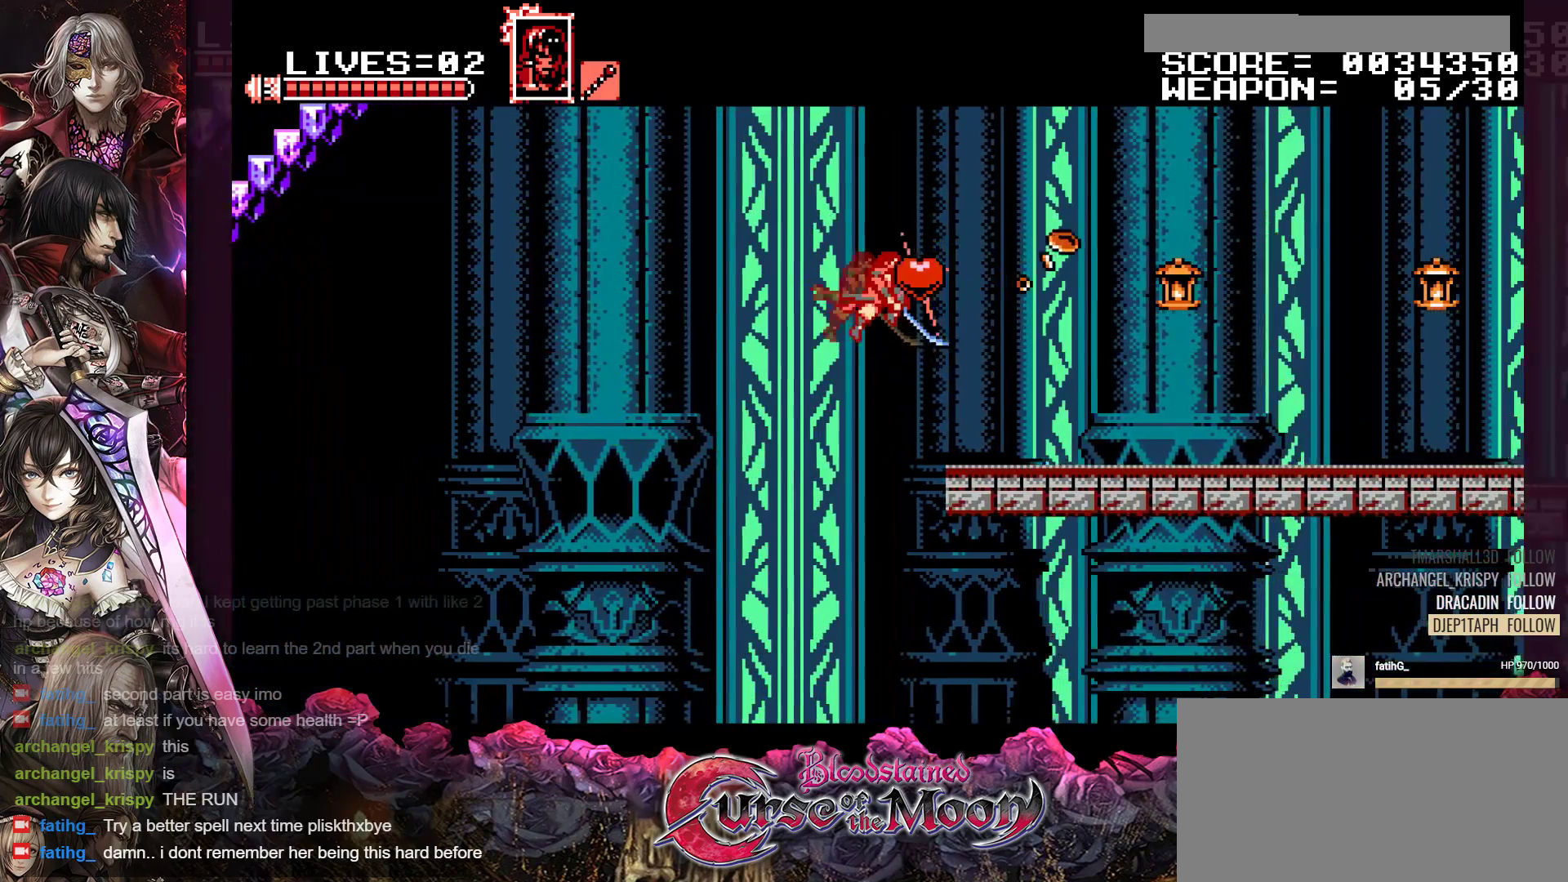
{"buttons": ["B", "Y", "R1", "DPAD_RIGHT"], "events": [[350, "R1", "down"], [417, "B", "down"], [483, "Y", "down"]]}
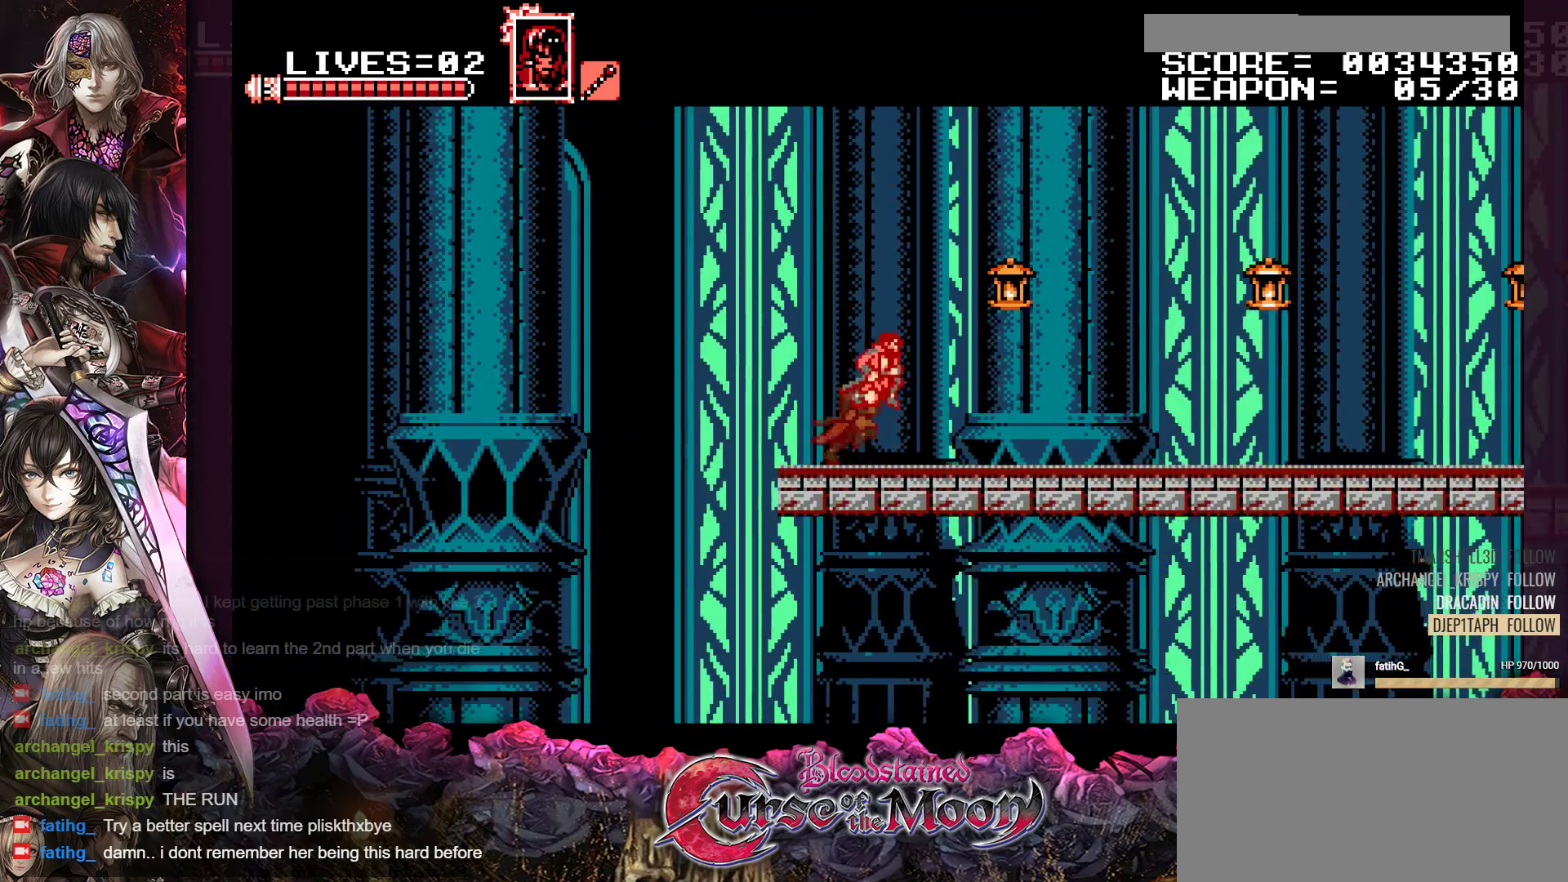
{"buttons": ["DPAD_RIGHT"], "events": [[167, "Y", "up"], [200, "B", "up"], [217, "R1", "up"]]}
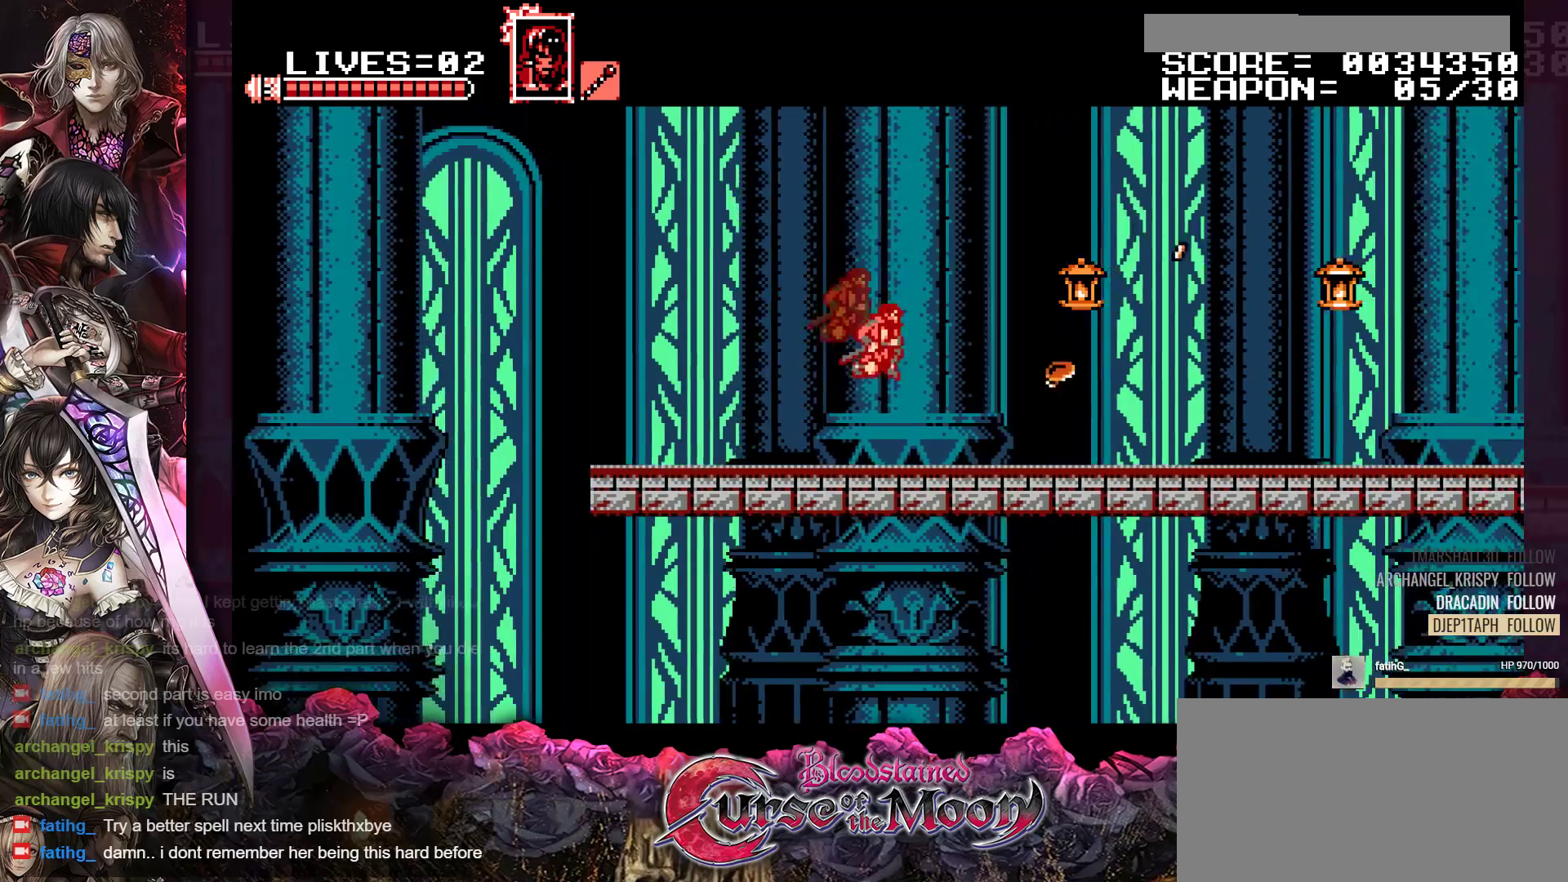
{"buttons": ["DPAD_RIGHT"], "events": [[150, "R1", "down"], [217, "B", "down"], [267, "Y", "down"], [467, "Y", "up"], [483, "B", "up"], [500, "R1", "up"]]}
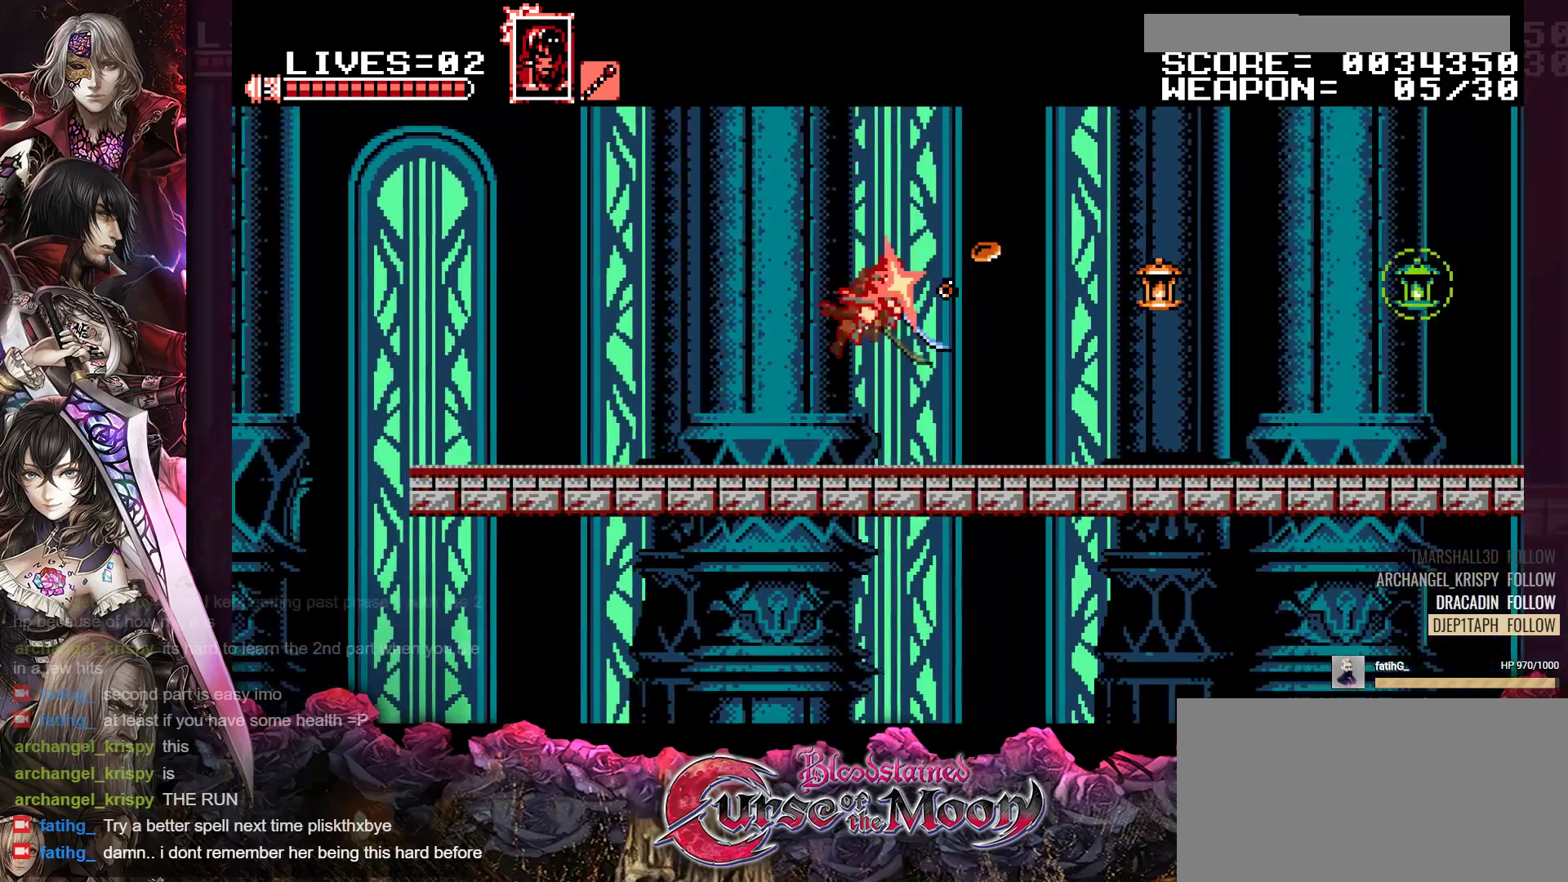
{"buttons": ["B", "R1", "DPAD_RIGHT"], "events": [[467, "R1", "down"], [483, "B", "down"]]}
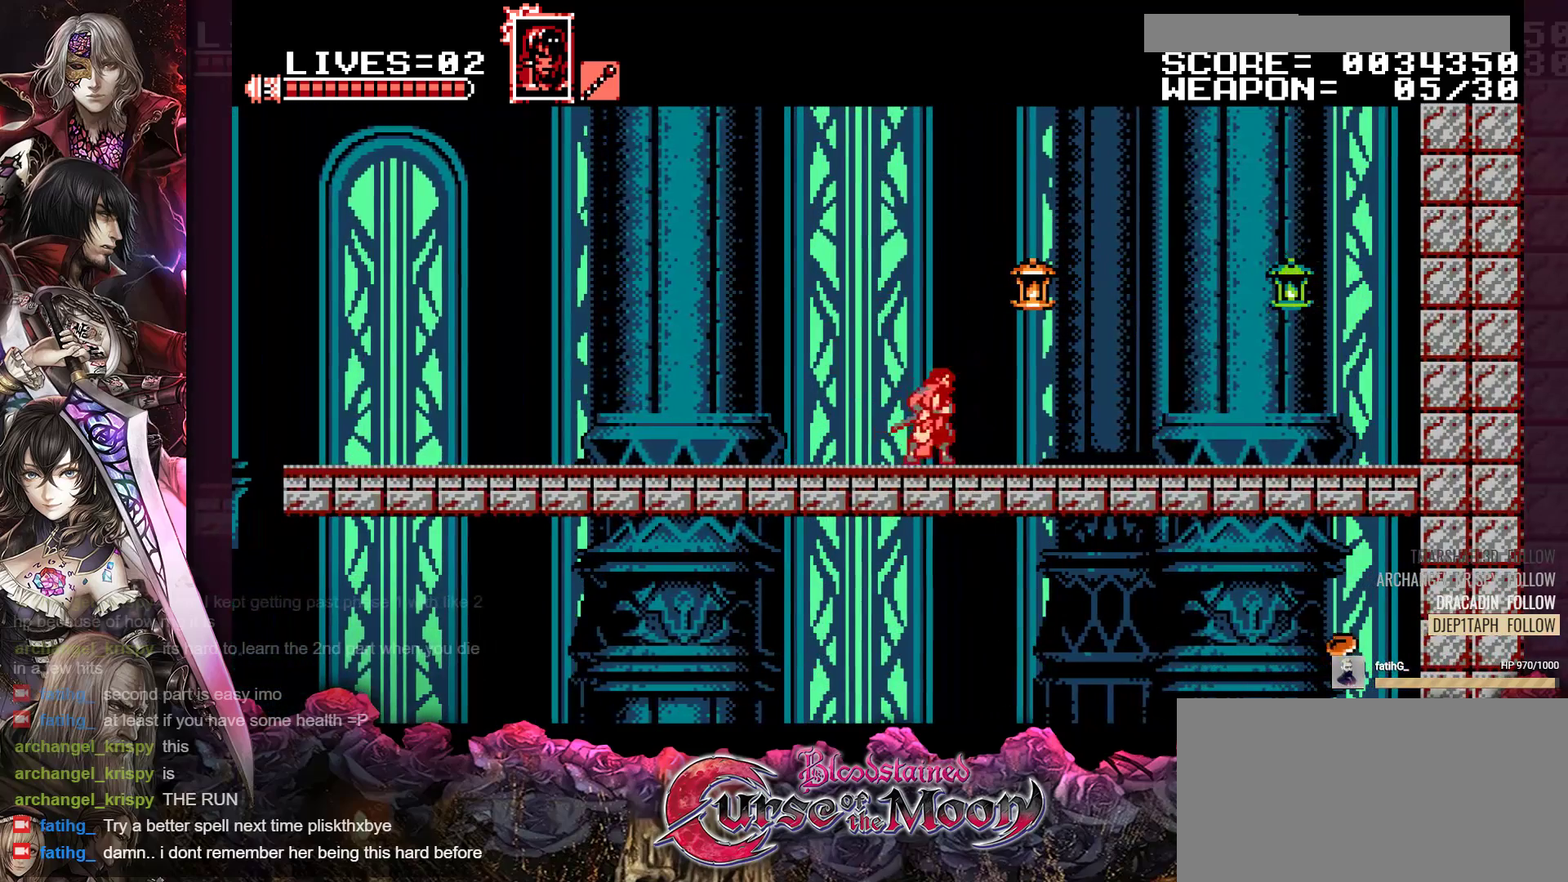
{"buttons": [], "events": [[17, "Y", "down"], [200, "Y", "up"], [217, "B", "up"], [233, "R1", "up"], [350, "DPAD_RIGHT", "up"]]}
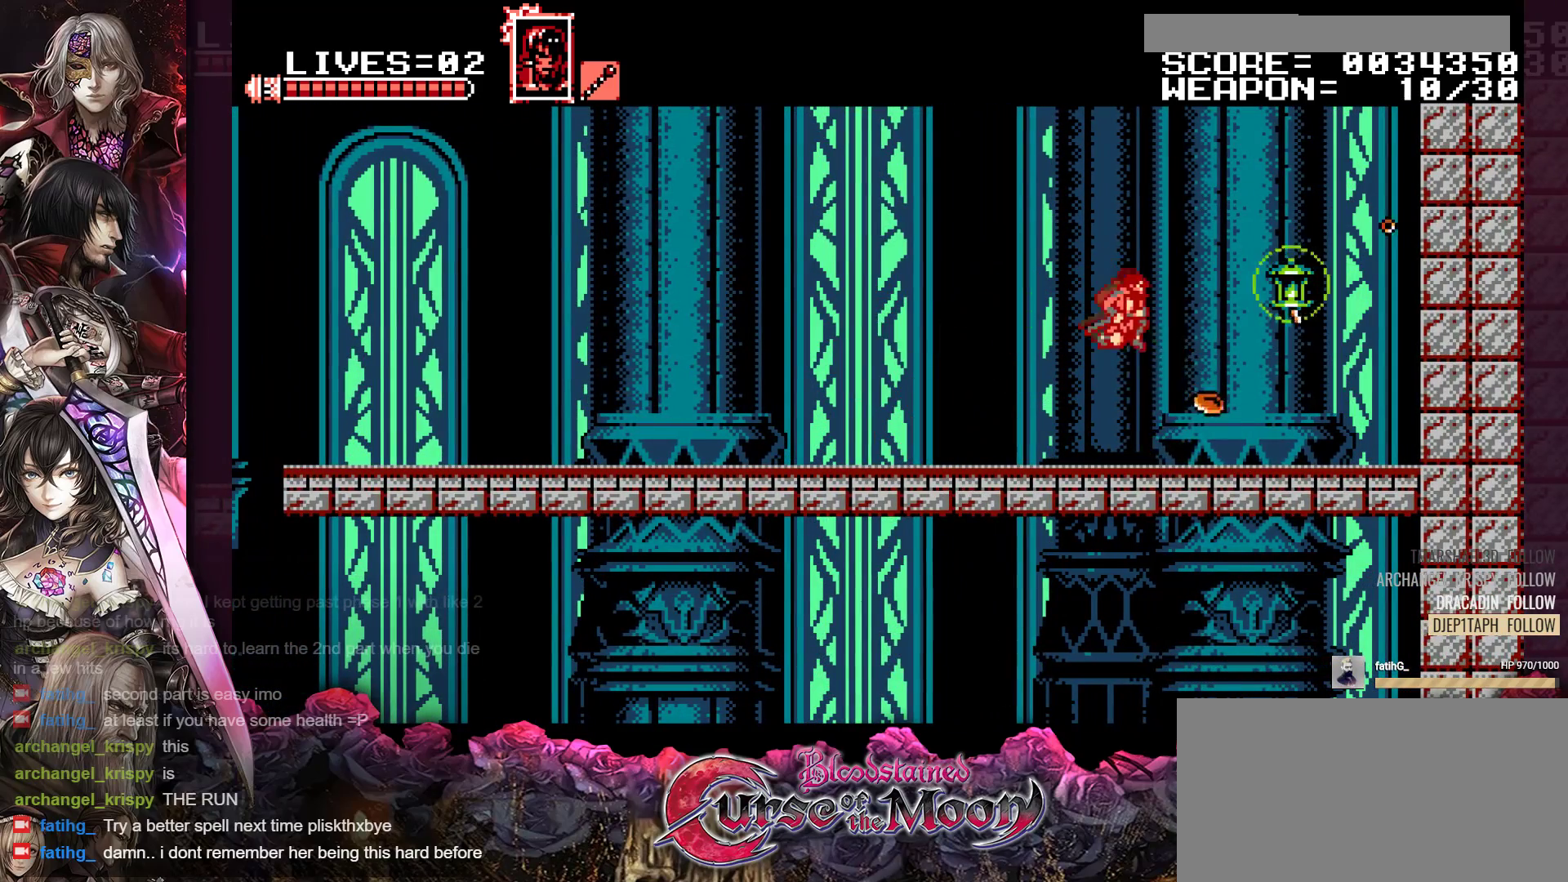
{"buttons": ["R1", "DPAD_LEFT"], "events": [[67, "DPAD_LEFT", "down"], [183, "R1", "down"], [300, "R1", "up"], [400, "R1", "down"]]}
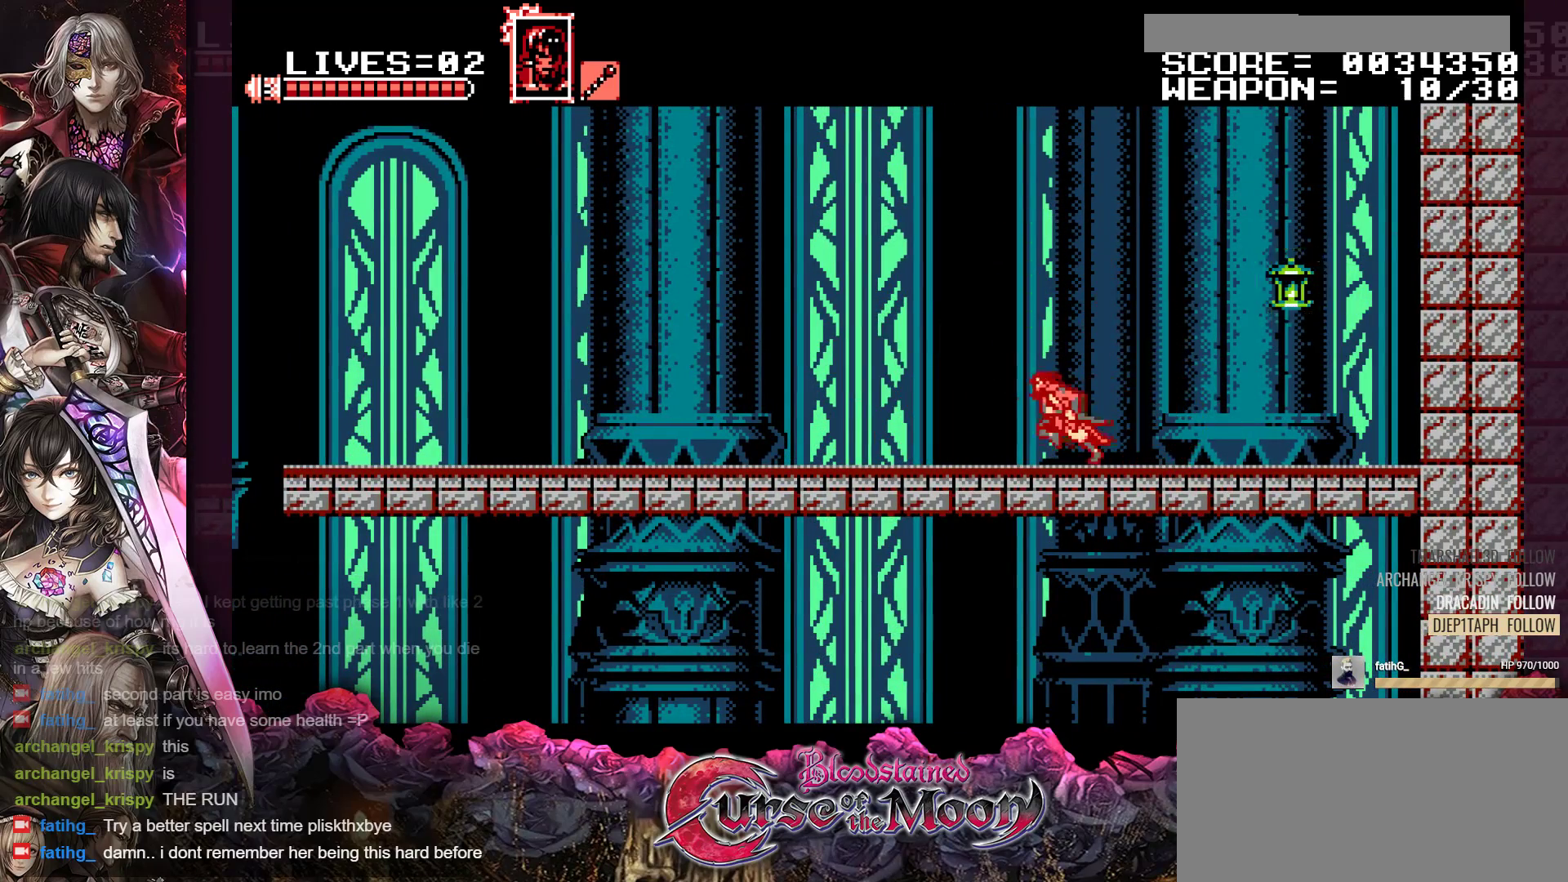
{"buttons": ["DPAD_LEFT"], "events": [[17, "R1", "up"], [133, "R1", "down"], [233, "R1", "up"], [350, "R1", "down"], [433, "R1", "up"]]}
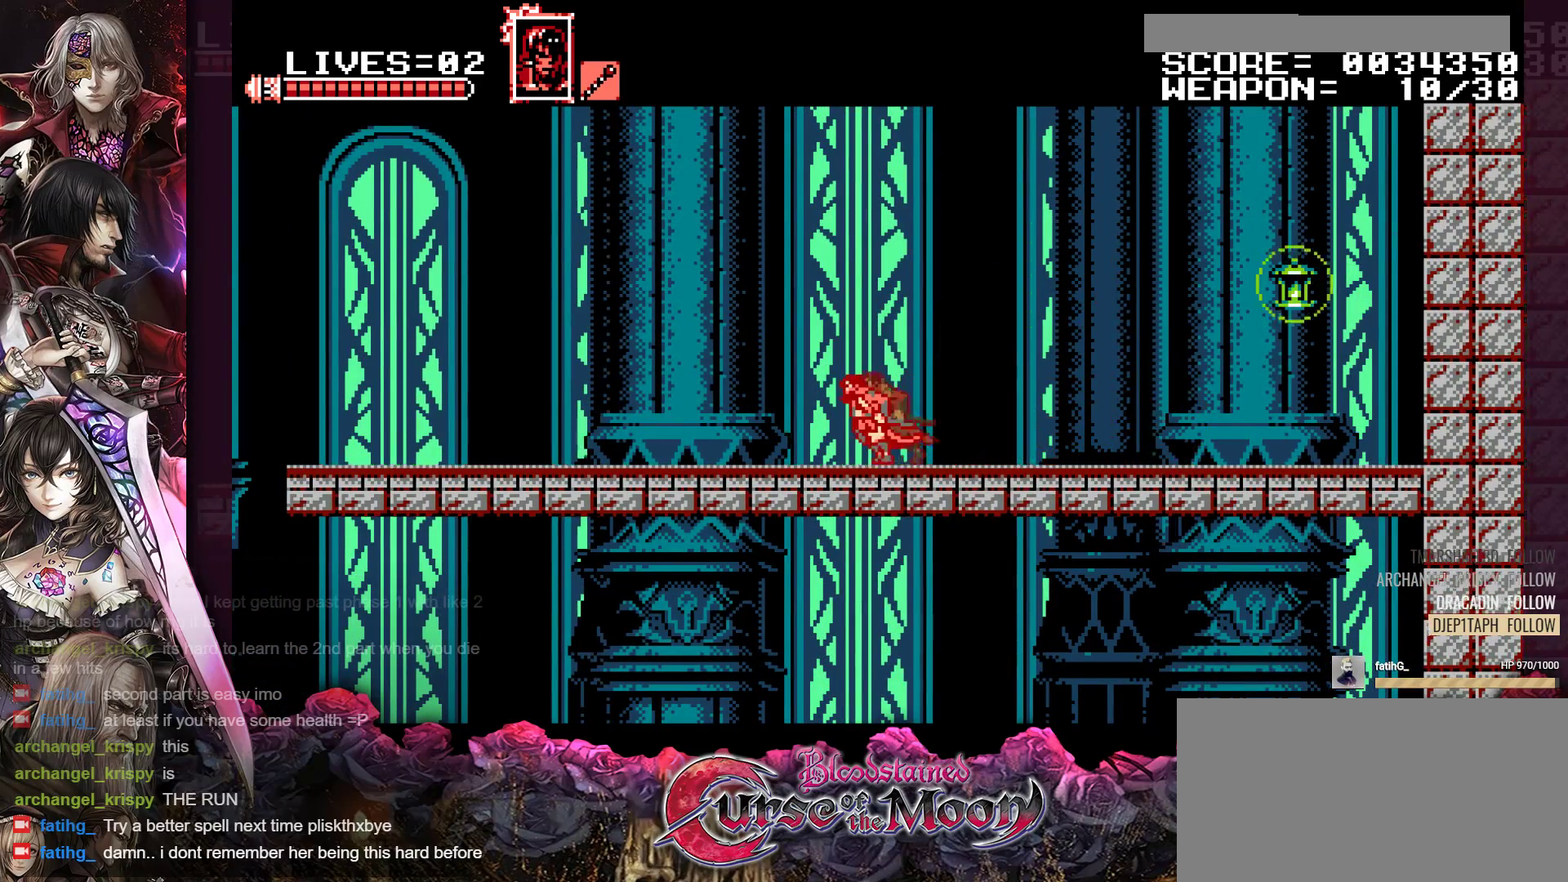
{"buttons": ["R1", "DPAD_LEFT"], "events": [[67, "R1", "down"], [150, "R1", "up"], [267, "R1", "down"], [350, "R1", "up"], [483, "R1", "down"]]}
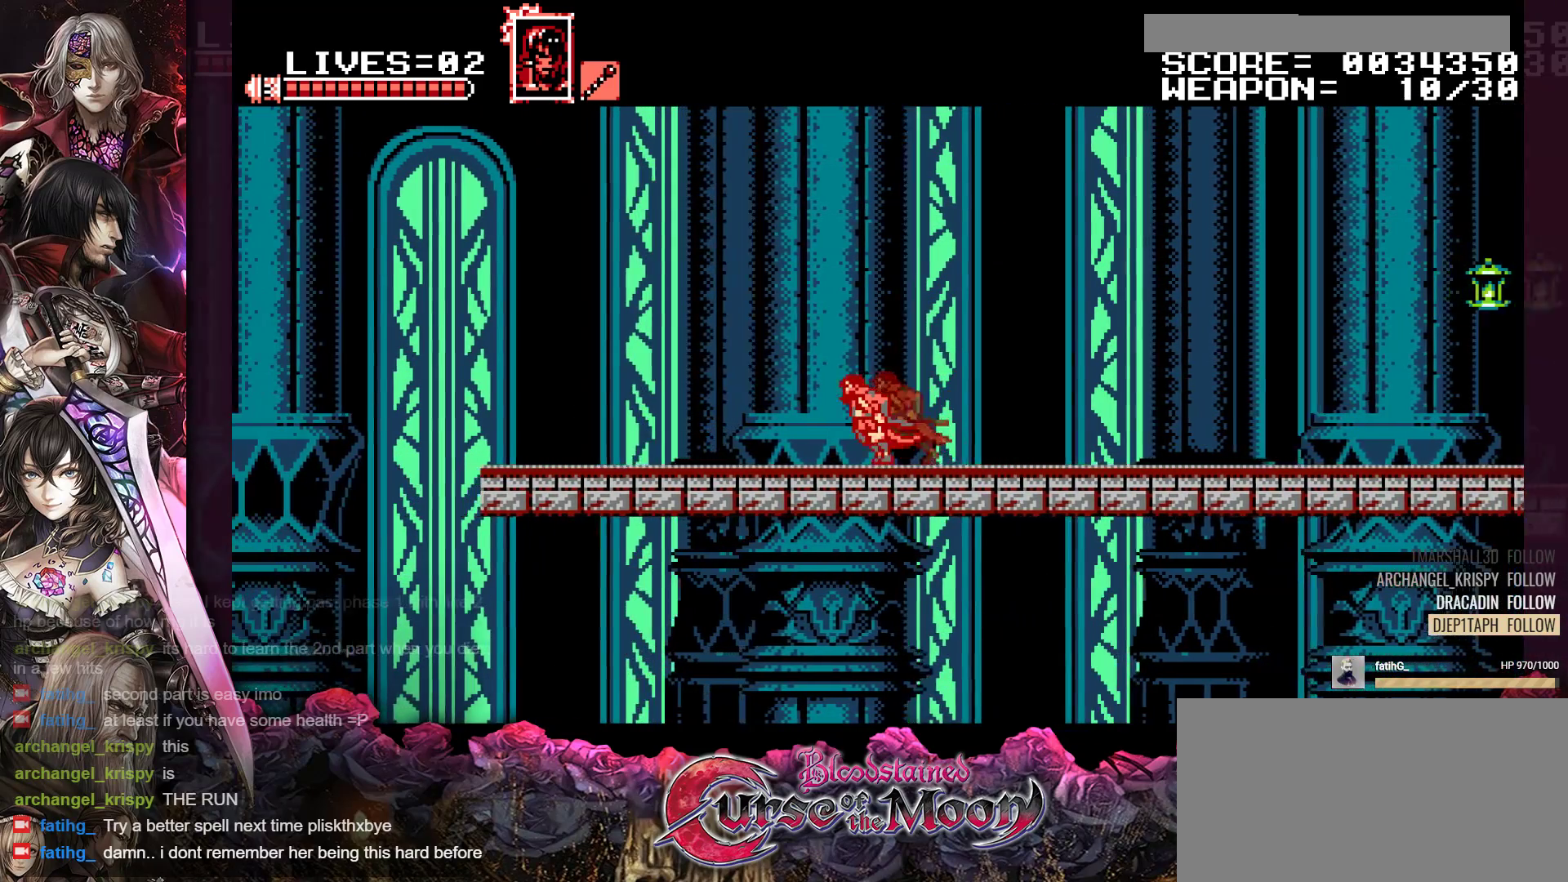
{"buttons": ["DPAD_LEFT"], "events": [[67, "R1", "up"], [183, "R1", "down"], [267, "R1", "up"], [383, "R1", "down"], [467, "R1", "up"]]}
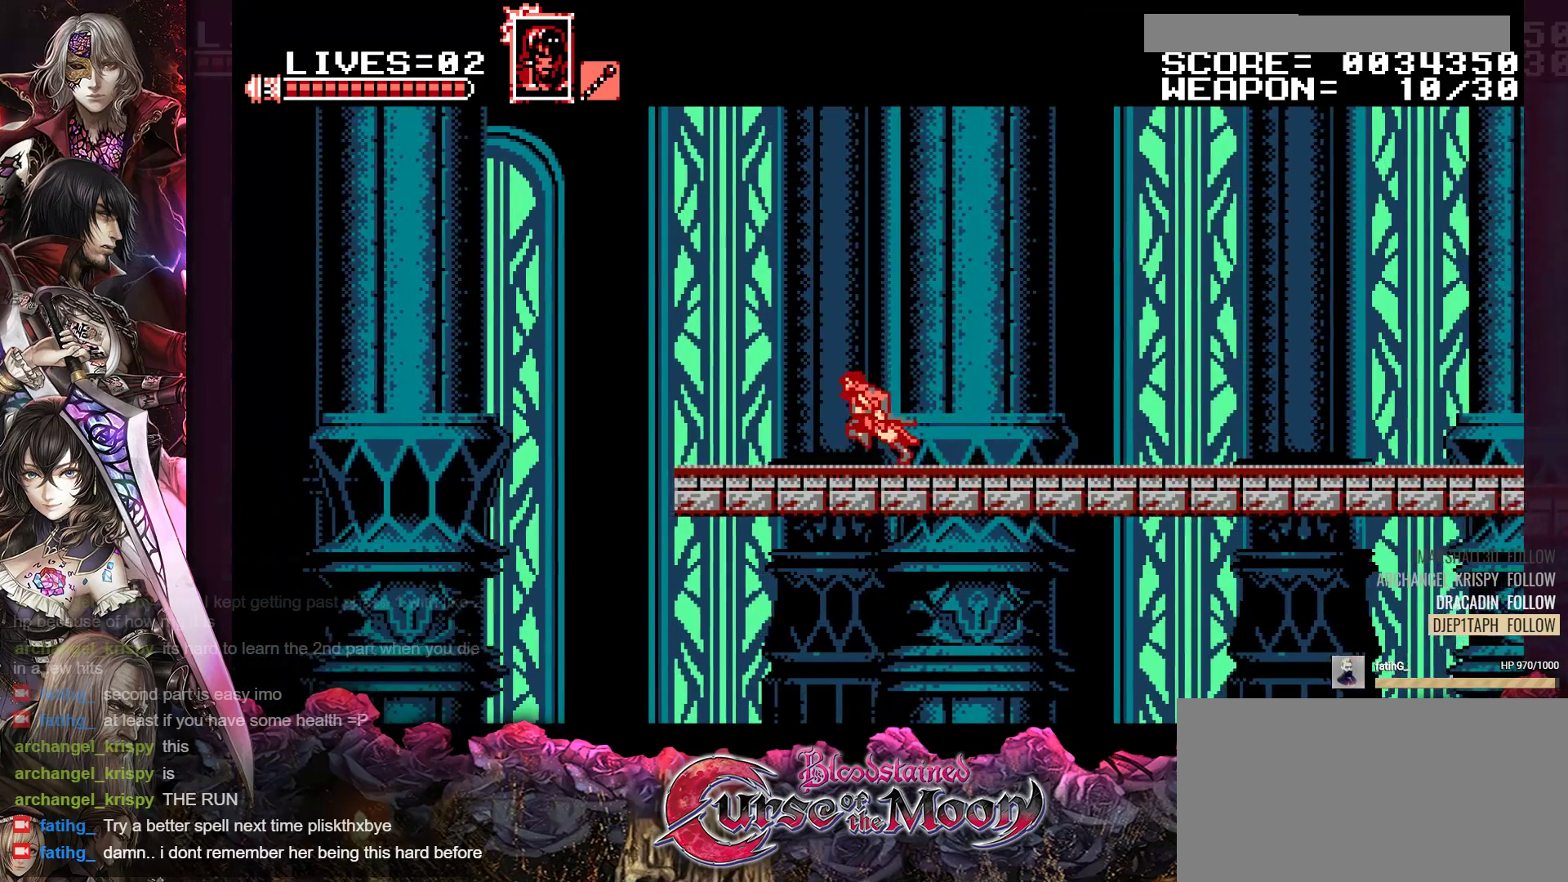
{"buttons": ["R1", "DPAD_UP", "DPAD_LEFT"], "events": [[100, "R1", "down"], [183, "R1", "up"], [300, "R1", "down"], [400, "R1", "up"], [500, "DPAD_UP", "down"], [500, "R1", "down"]]}
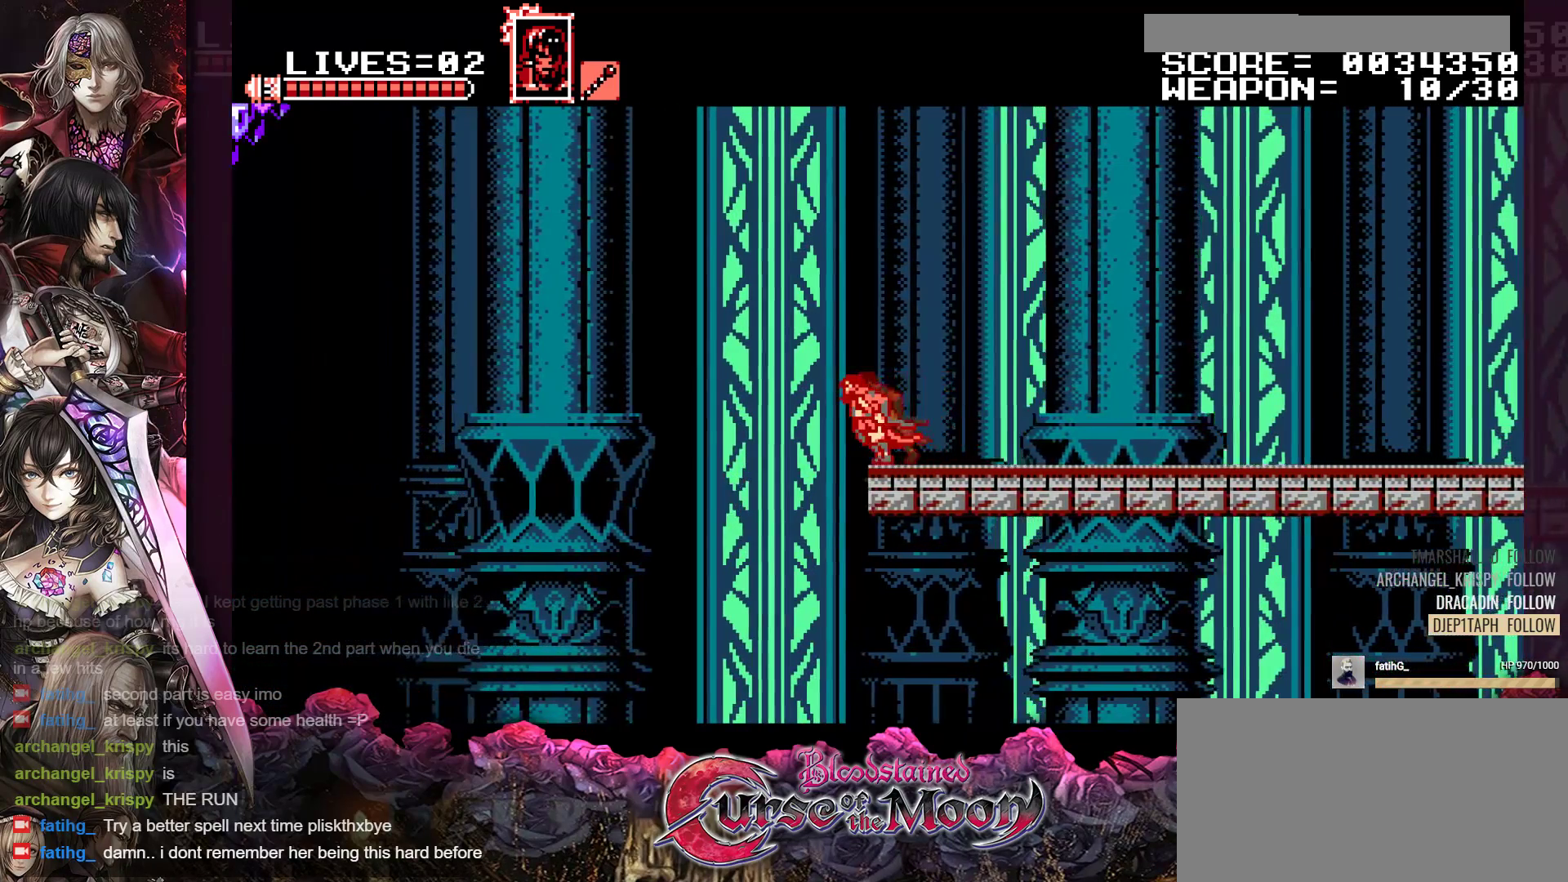
{"buttons": ["R1", "DPAD_UP", "DPAD_LEFT"], "events": [[117, "R1", "up"], [200, "R1", "down"], [317, "R1", "up"], [417, "R1", "down"]]}
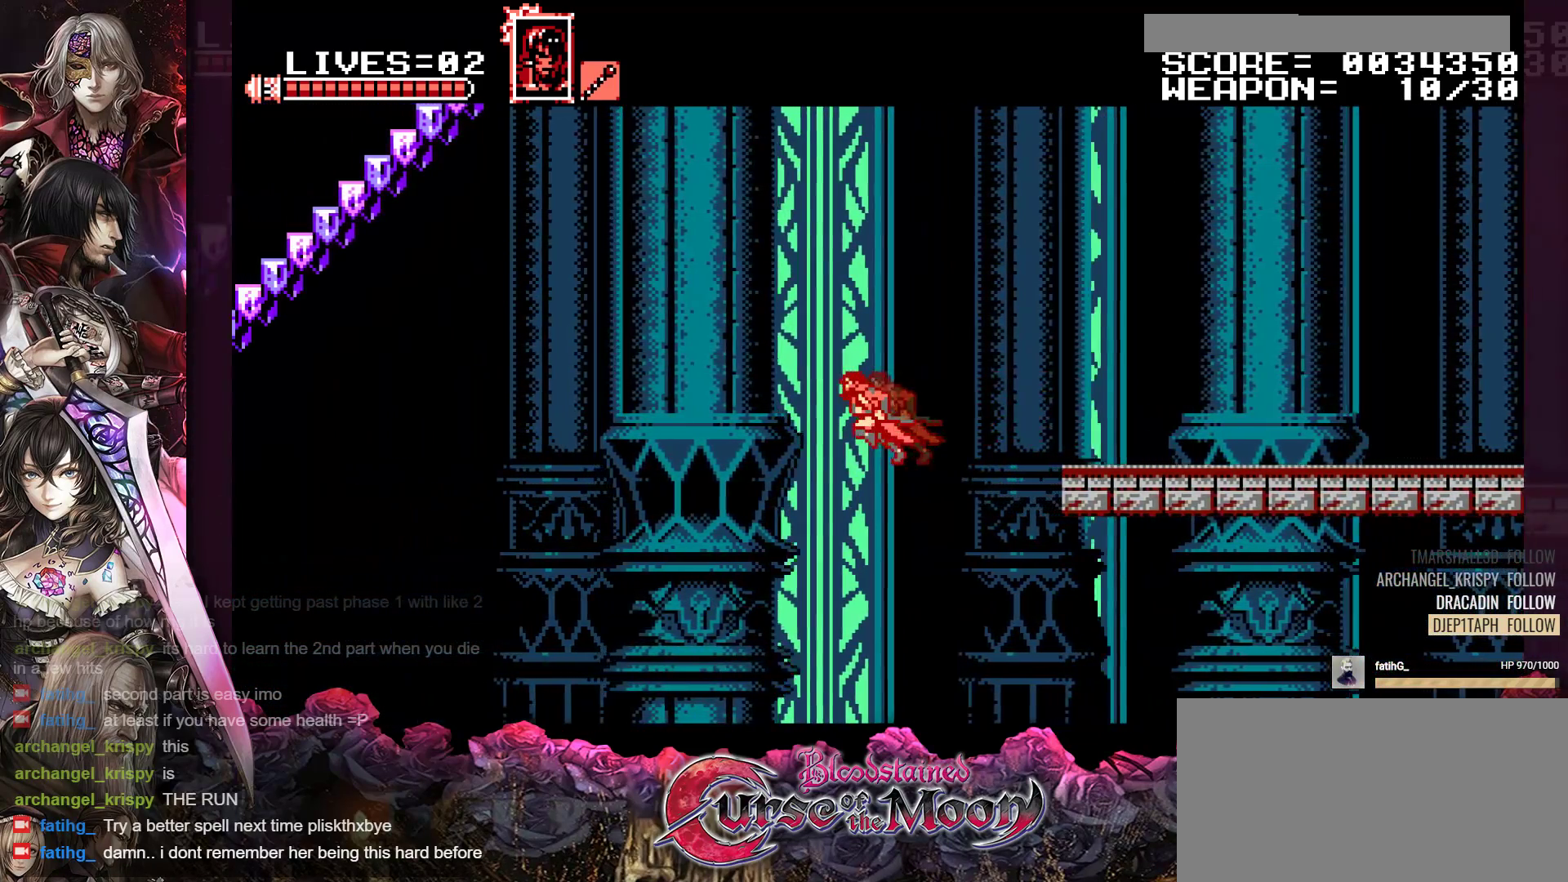
{"buttons": ["DPAD_UP", "DPAD_LEFT"], "events": [[17, "R1", "up"], [117, "R1", "down"], [233, "R1", "up"], [333, "R1", "down"], [450, "R1", "up"]]}
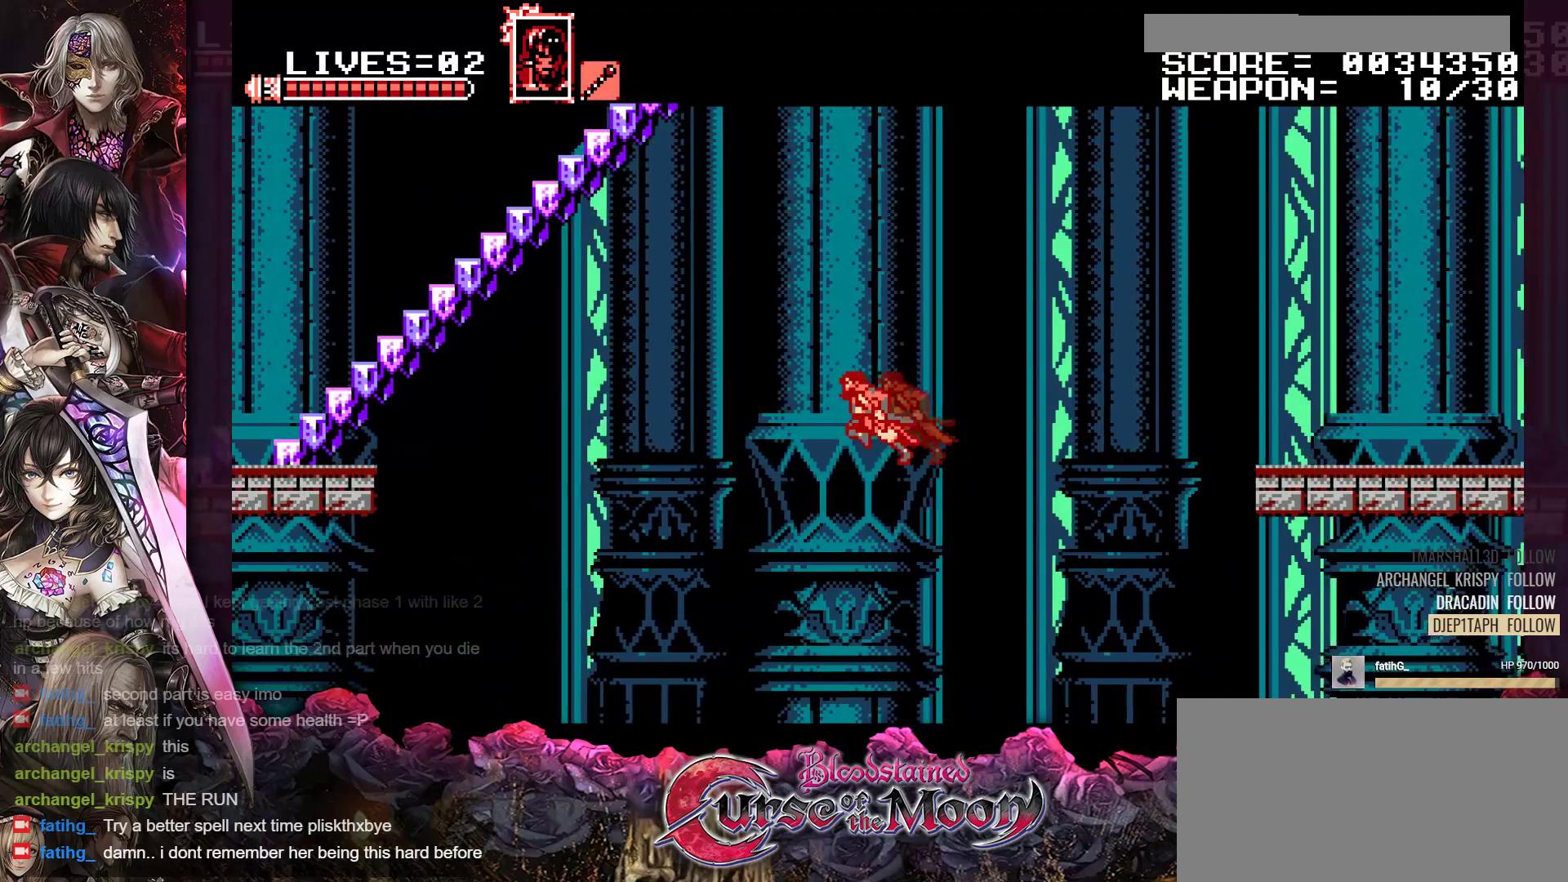
{"buttons": ["DPAD_UP", "DPAD_LEFT"], "events": [[67, "R1", "down"], [167, "R1", "up"], [300, "R1", "down"], [367, "R1", "up"]]}
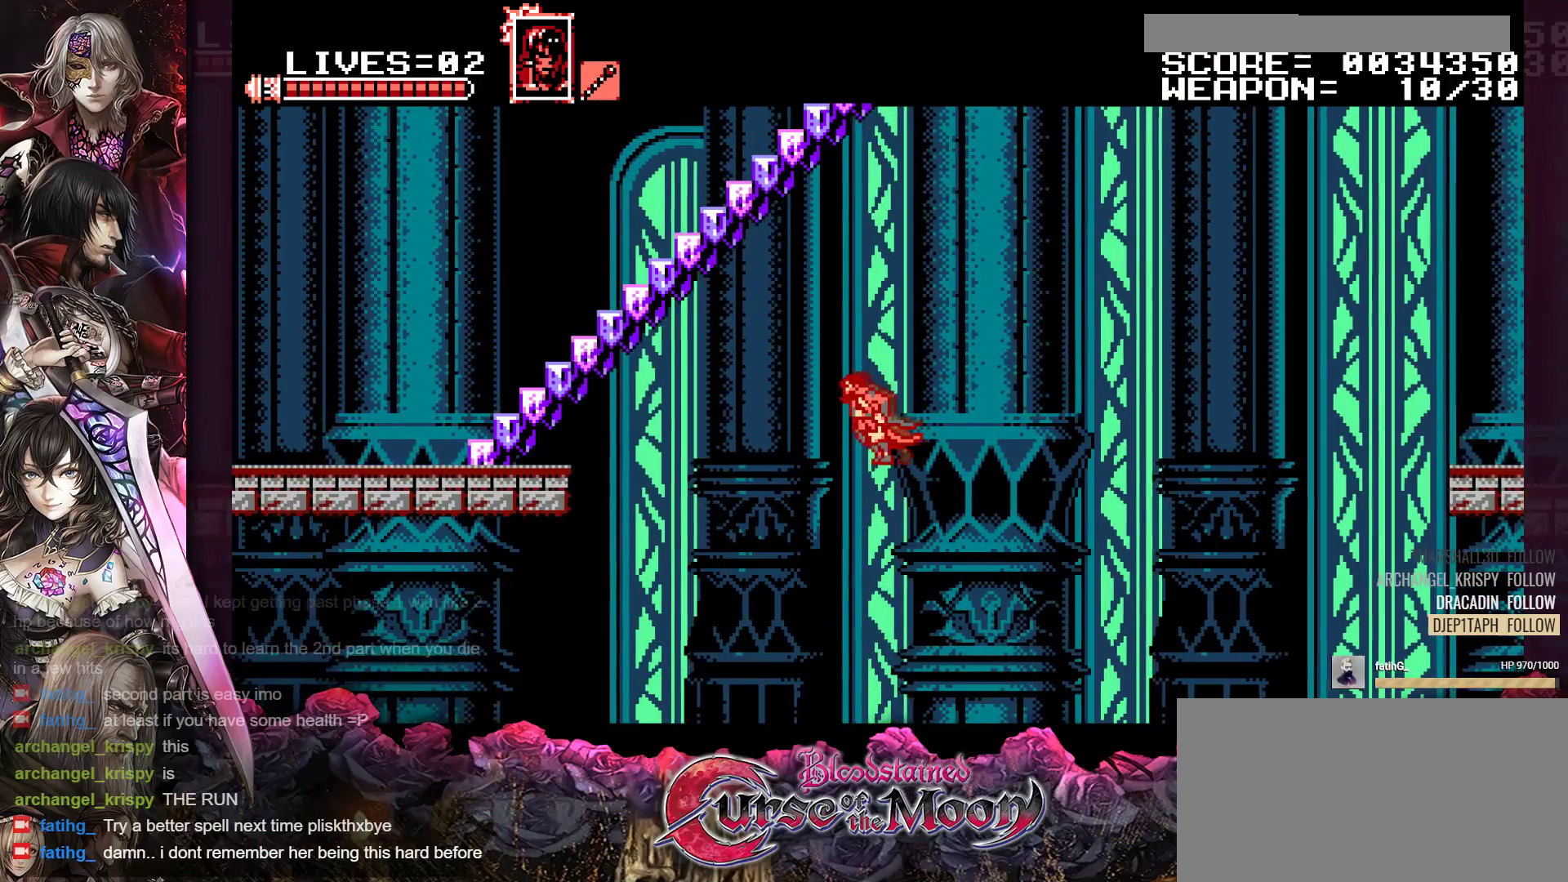
{"buttons": ["R1", "DPAD_UP"], "events": [[17, "R1", "down"], [167, "B", "down"], [433, "B", "up"], [467, "DPAD_LEFT", "up"]]}